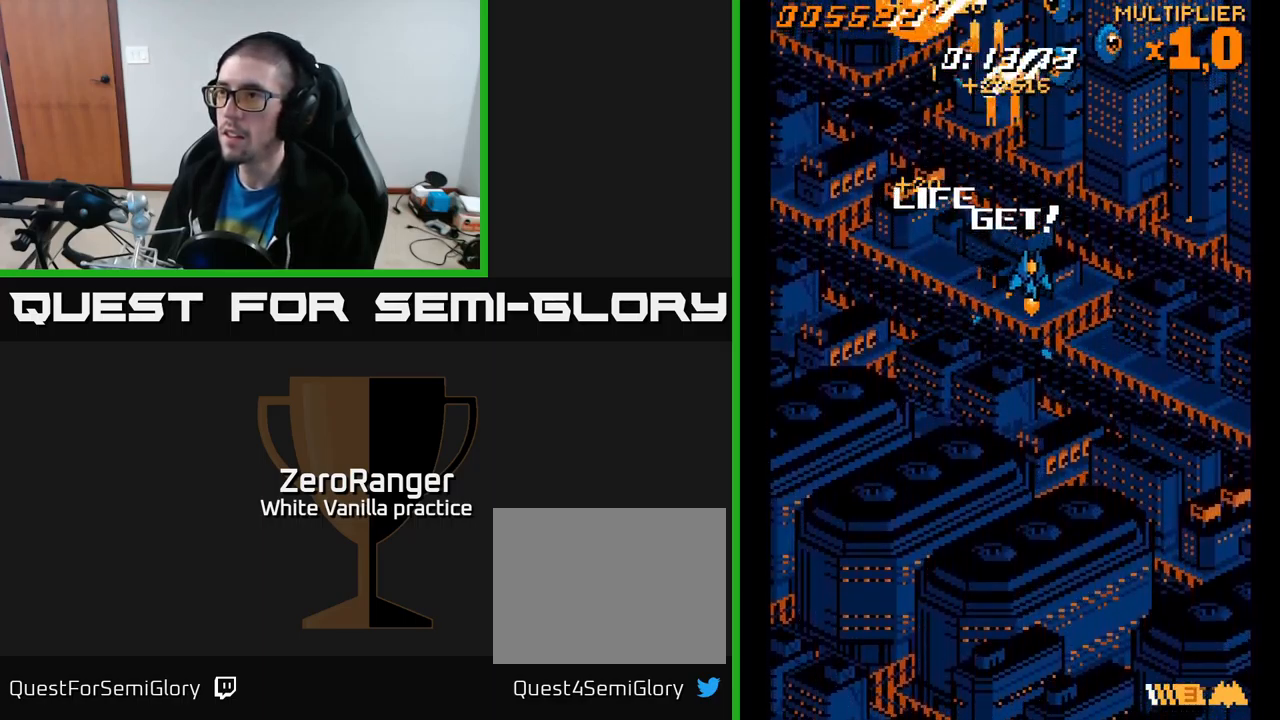
Gameplay with a controller (Xbox layout); each line is a JSON object with the inputs held at the frame after it. "events" lists button and stick changes between this image and that frame as [ms after this image, input, new state], when the widget could be followed in between. Not read: left_stick.
{"buttons": ["A", "DPAD_LEFT"], "right_stick": "center", "events": [[100, "DPAD_DOWN", "up"], [283, "DPAD_DOWN", "down"], [333, "DPAD_RIGHT", "up"], [400, "DPAD_LEFT", "down"], [467, "DPAD_DOWN", "up"]]}
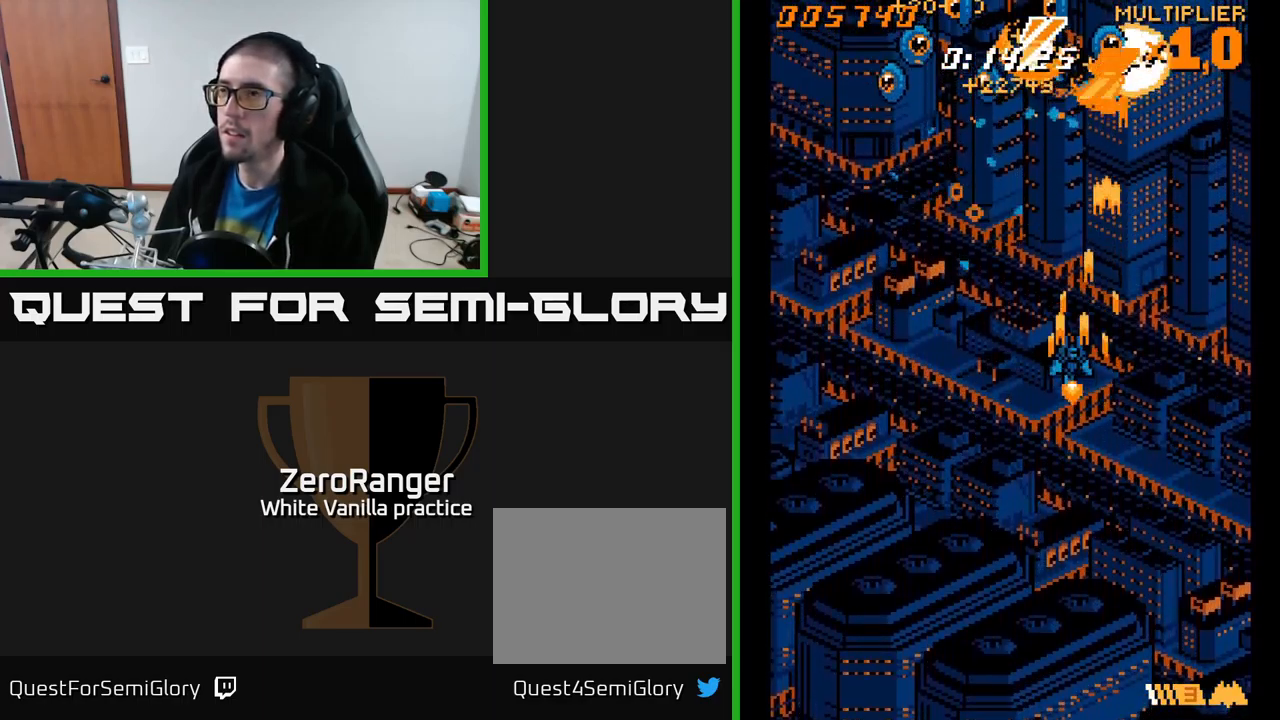
{"buttons": ["A", "DPAD_UP", "DPAD_LEFT"], "right_stick": "center", "events": [[350, "DPAD_UP", "down"]]}
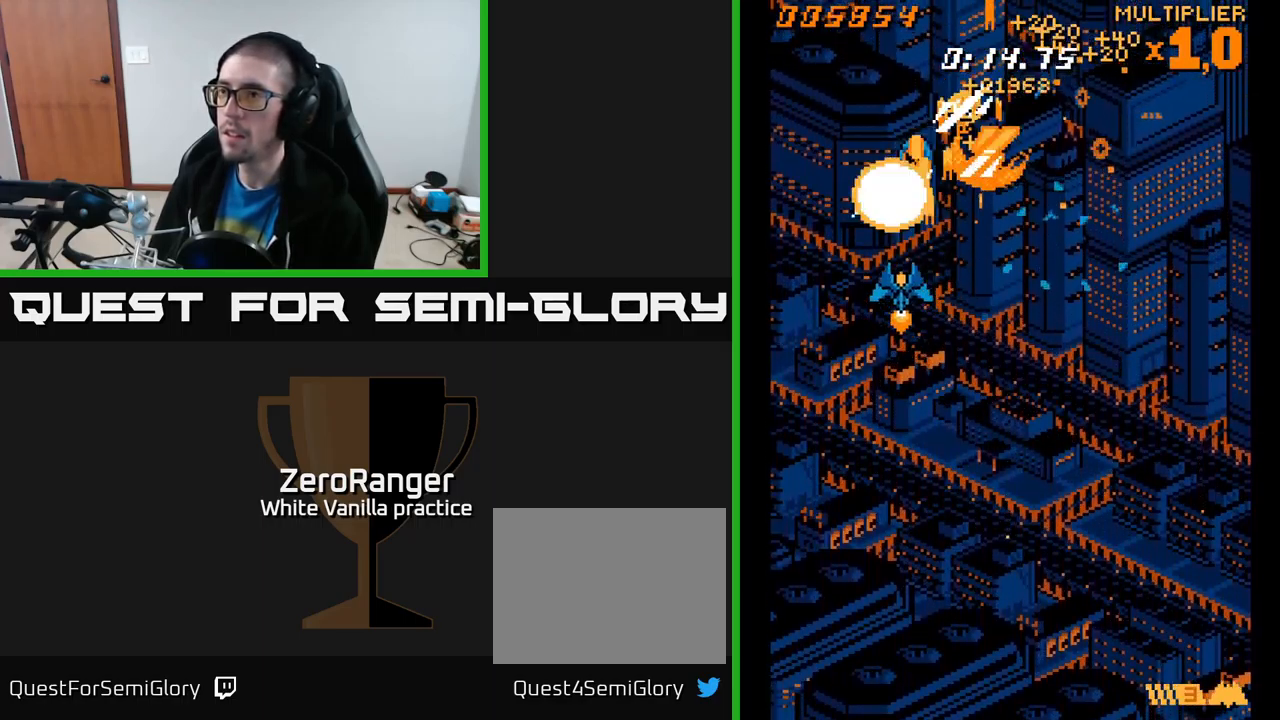
{"buttons": ["A", "DPAD_DOWN", "DPAD_RIGHT"], "right_stick": "center", "events": [[50, "DPAD_LEFT", "up"], [50, "DPAD_UP", "up"], [67, "DPAD_RIGHT", "down"], [183, "DPAD_DOWN", "down"]]}
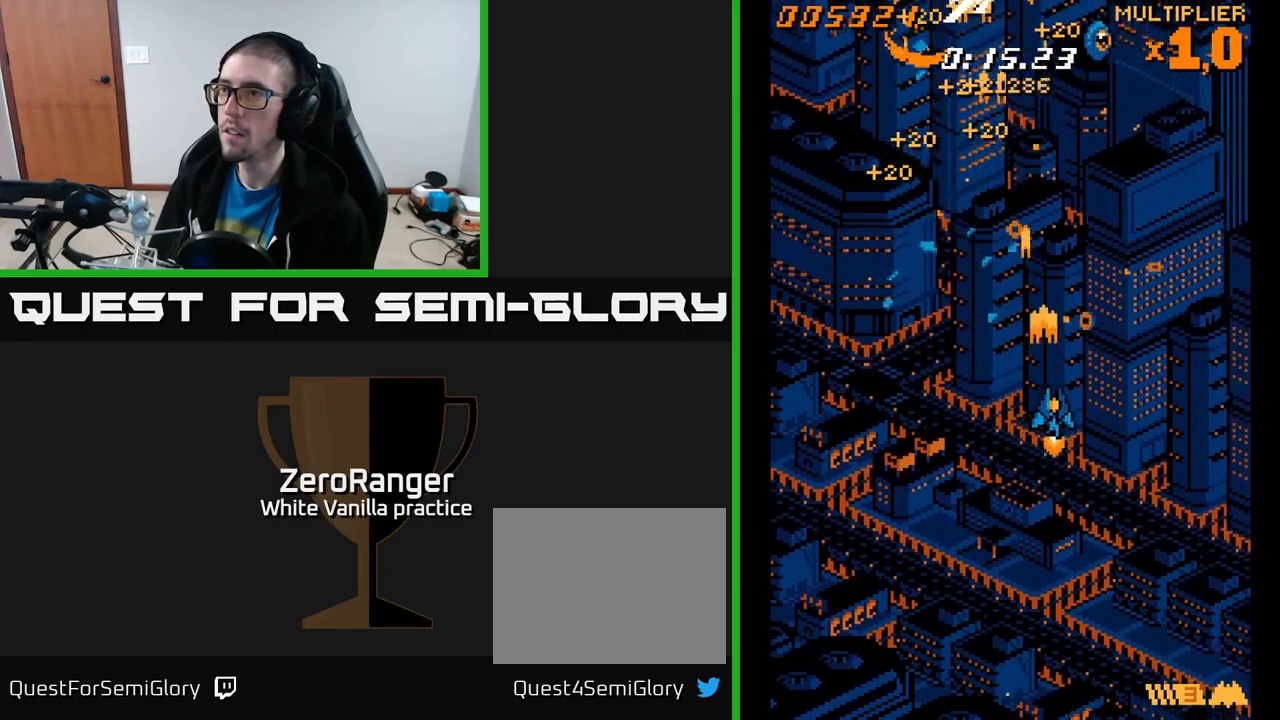
{"buttons": ["A", "DPAD_UP", "DPAD_LEFT"], "right_stick": "center", "events": [[234, "DPAD_DOWN", "up"], [234, "DPAD_RIGHT", "up"], [250, "DPAD_LEFT", "down"], [317, "DPAD_UP", "down"]]}
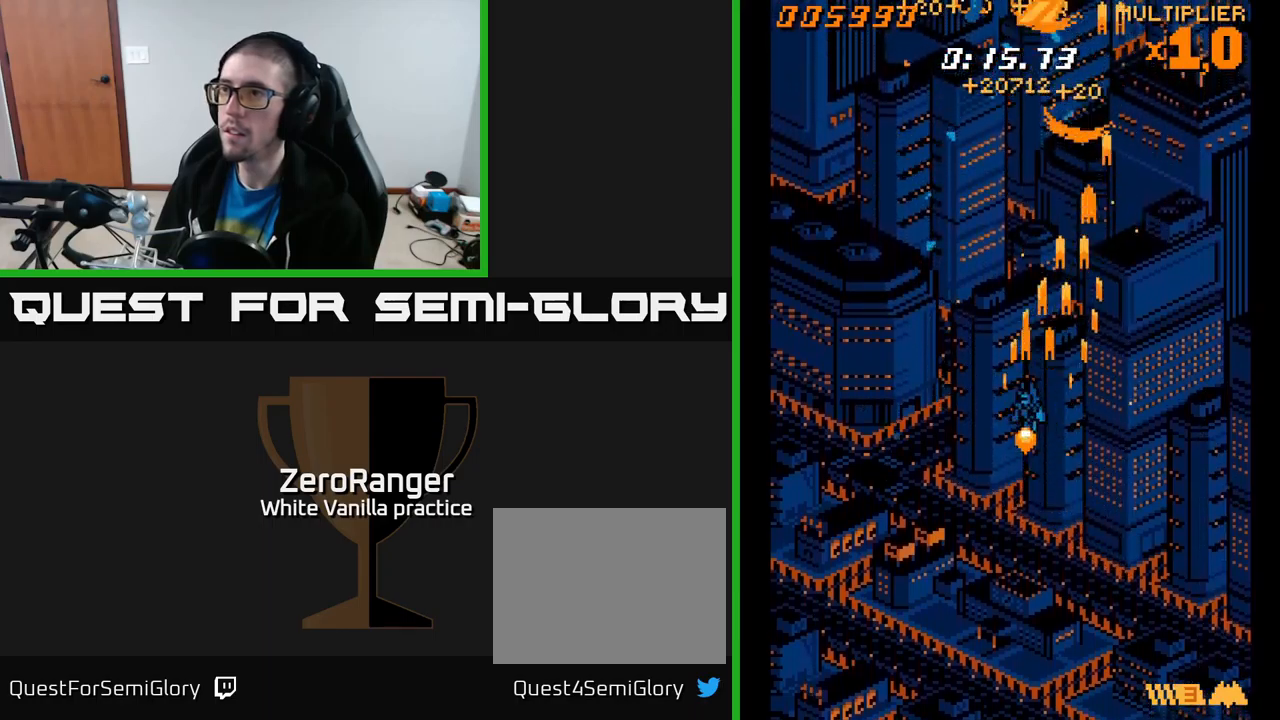
{"buttons": ["A", "DPAD_DOWN", "DPAD_RIGHT"], "right_stick": "center", "events": [[417, "DPAD_UP", "up"], [450, "DPAD_LEFT", "up"], [467, "DPAD_DOWN", "down"], [484, "DPAD_RIGHT", "down"]]}
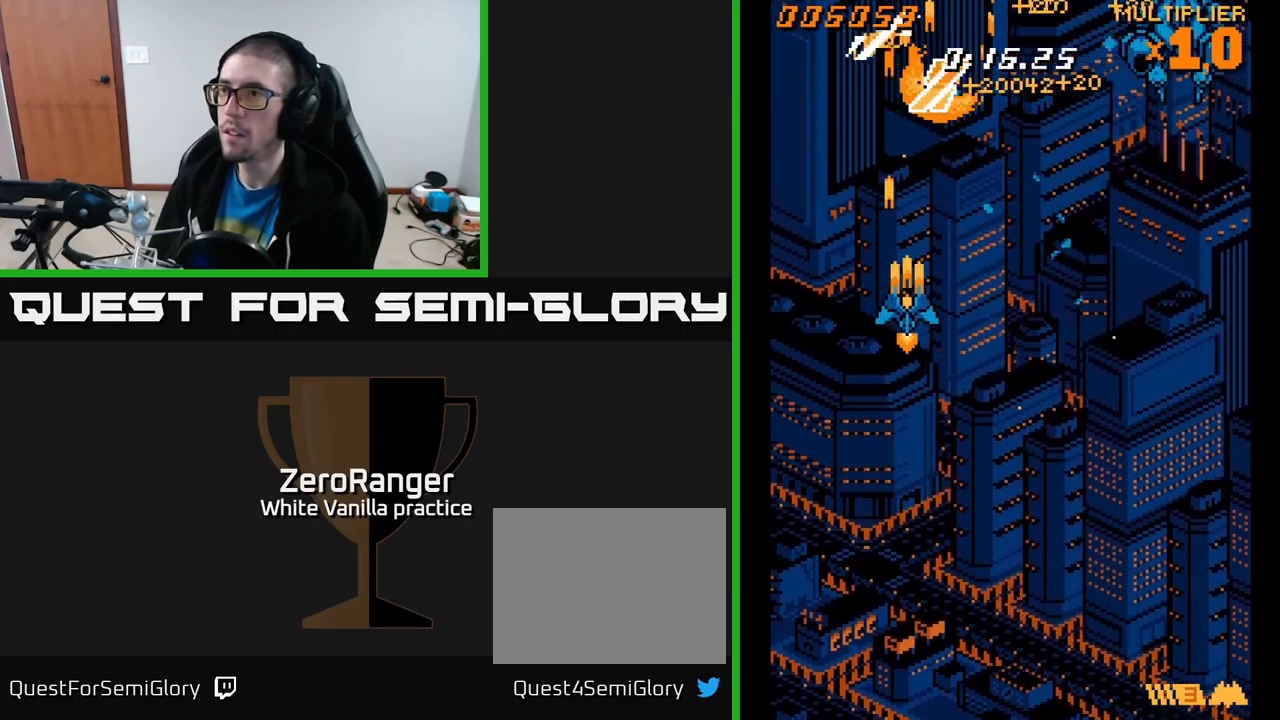
{"buttons": ["A", "DPAD_RIGHT"], "right_stick": "center", "events": [[350, "DPAD_DOWN", "up"], [450, "DPAD_DOWN", "down"], [500, "DPAD_DOWN", "up"]]}
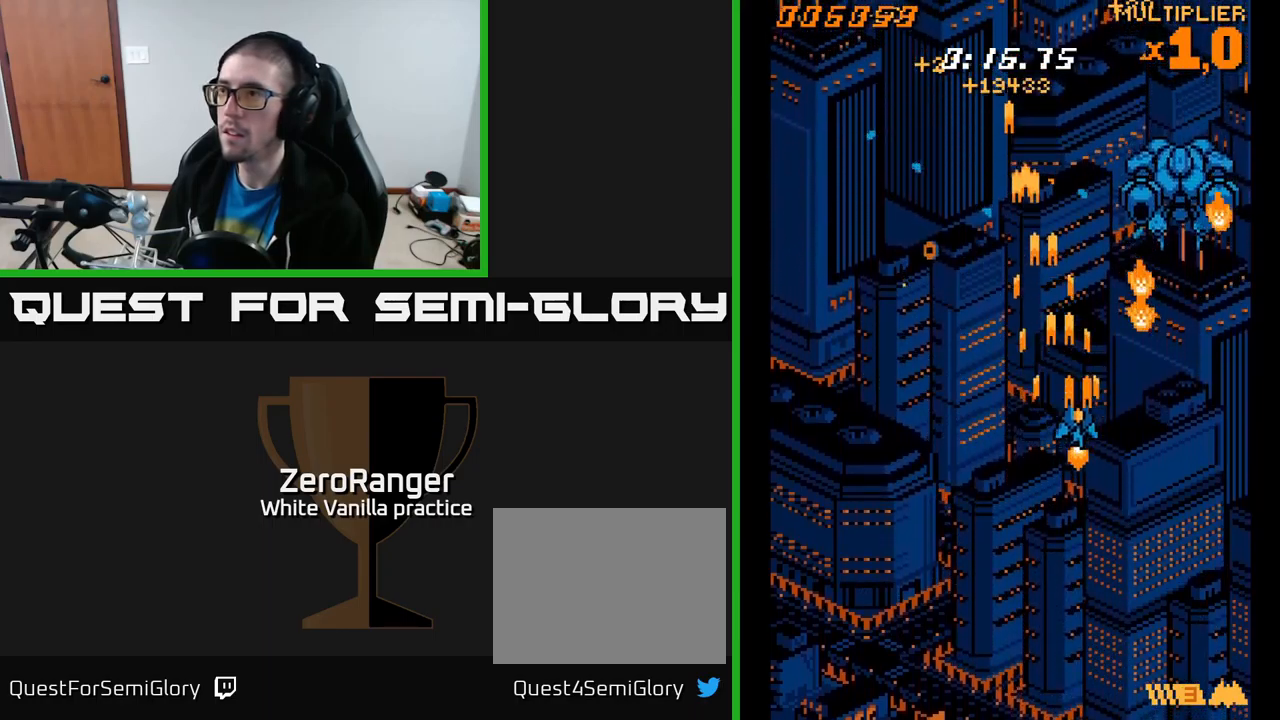
{"buttons": ["A", "DPAD_UP", "DPAD_LEFT"], "right_stick": "center", "events": [[150, "DPAD_DOWN", "down"], [434, "DPAD_DOWN", "up"], [434, "DPAD_RIGHT", "up"], [467, "DPAD_LEFT", "down"], [467, "DPAD_UP", "down"]]}
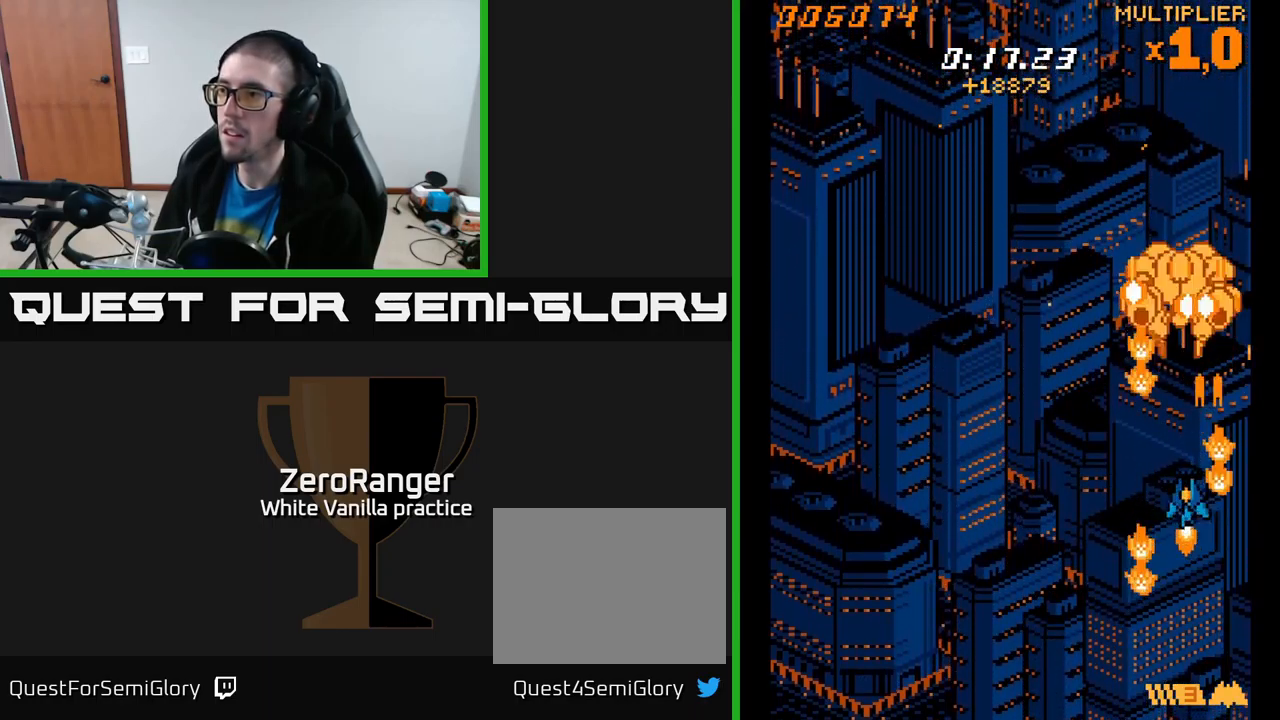
{"buttons": ["A", "DPAD_LEFT"], "right_stick": "center", "events": [[100, "DPAD_LEFT", "up"], [150, "DPAD_UP", "up"], [484, "DPAD_LEFT", "down"]]}
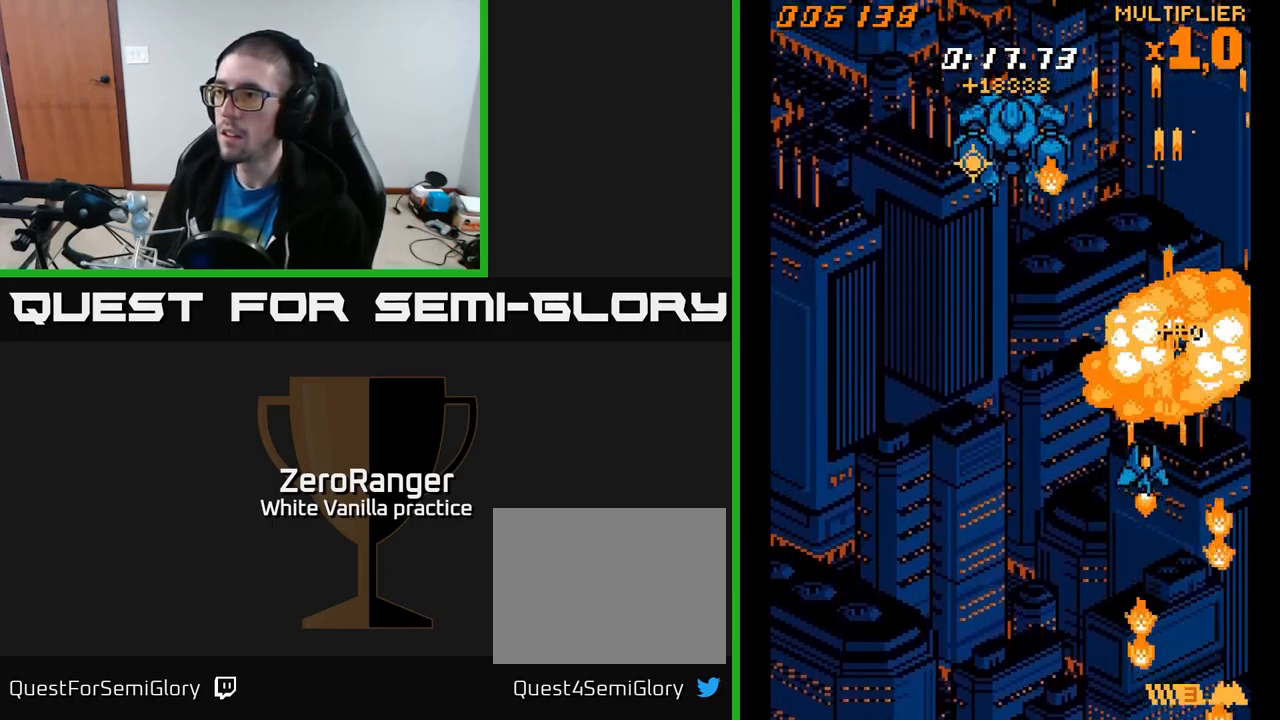
{"buttons": ["A", "DPAD_UP"], "right_stick": "center", "events": [[367, "DPAD_UP", "down"], [434, "DPAD_LEFT", "up"]]}
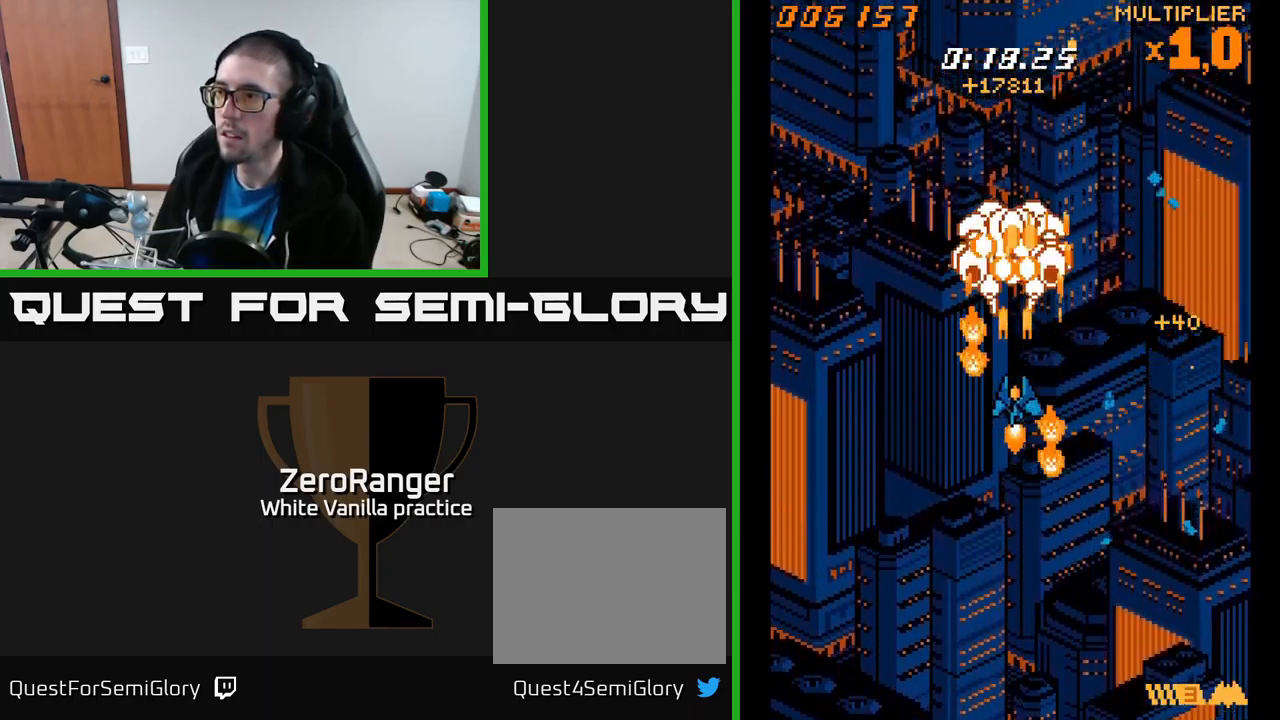
{"buttons": ["A", "DPAD_LEFT"], "right_stick": "center", "events": [[150, "DPAD_UP", "up"], [384, "DPAD_LEFT", "down"]]}
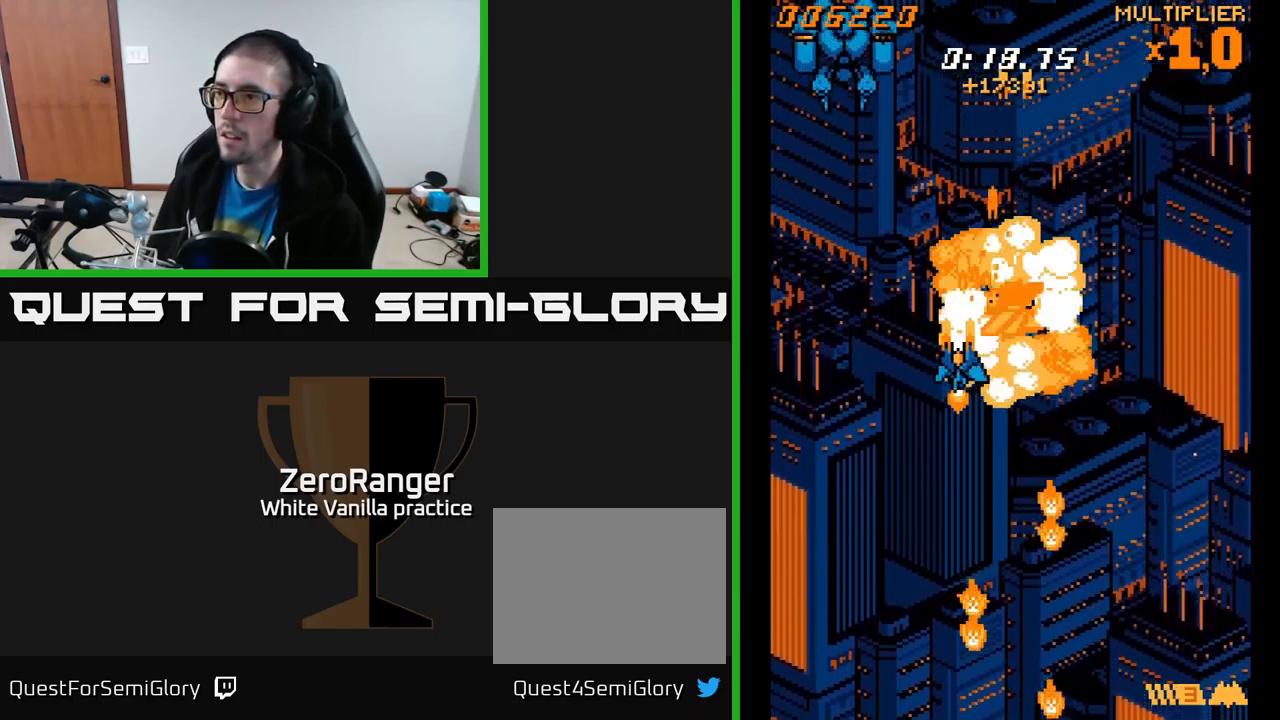
{"buttons": ["A", "DPAD_UP"], "right_stick": "center", "events": [[350, "DPAD_UP", "down"], [400, "DPAD_LEFT", "up"]]}
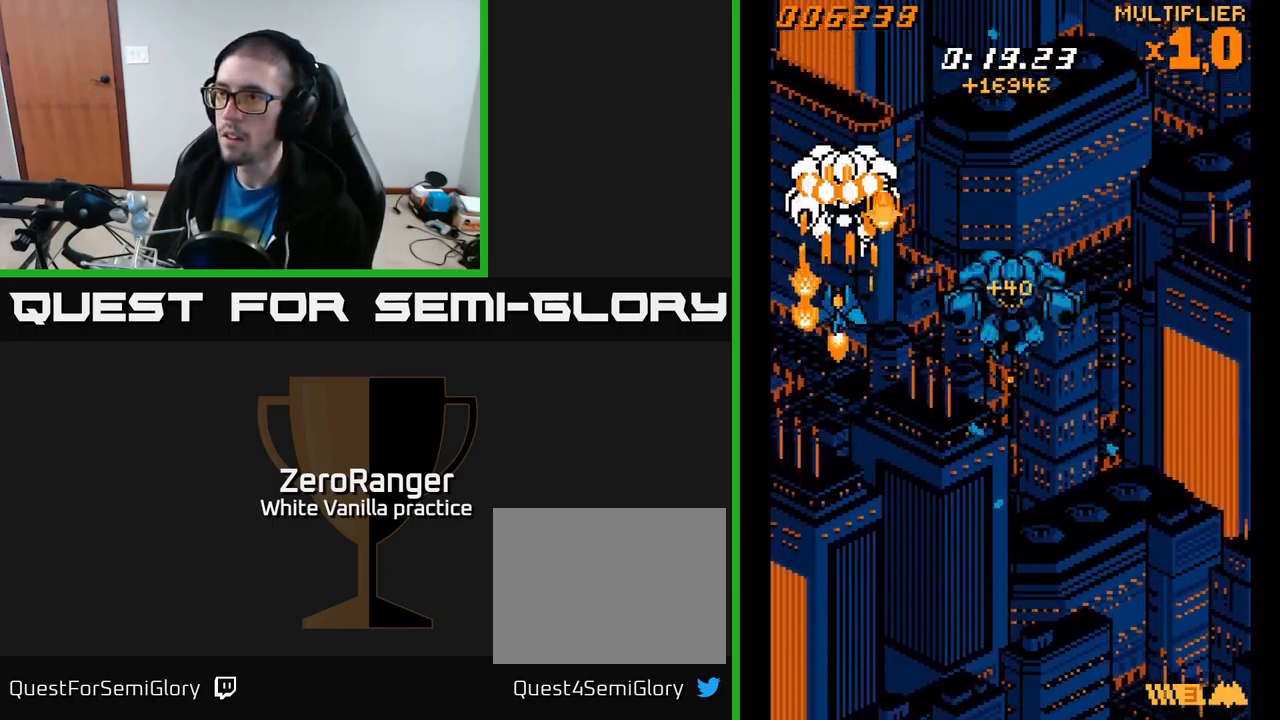
{"buttons": ["A", "DPAD_DOWN", "DPAD_RIGHT"], "right_stick": "center", "events": [[117, "DPAD_UP", "up"], [334, "DPAD_DOWN", "down"], [467, "DPAD_RIGHT", "down"]]}
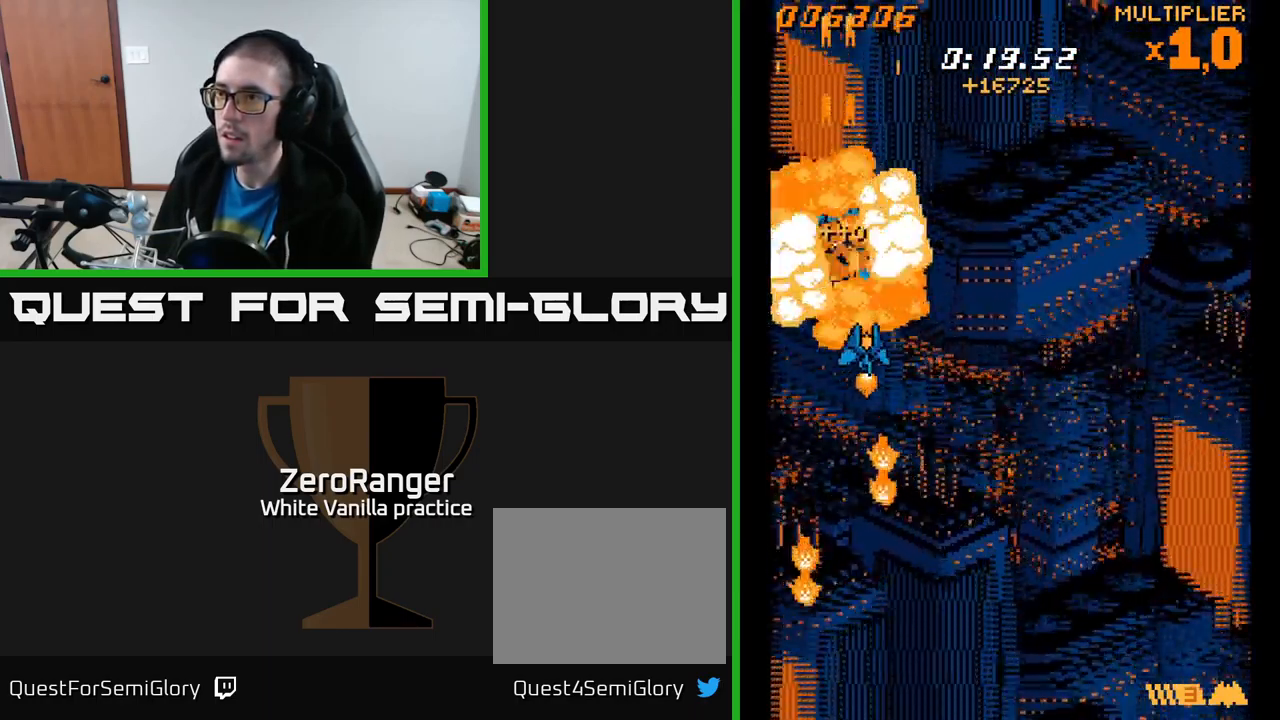
{"buttons": ["DPAD_UP"], "right_stick": "center", "events": [[34, "DPAD_DOWN", "up"], [450, "A", "up"], [450, "DPAD_RIGHT", "up"], [466, "DPAD_UP", "down"]]}
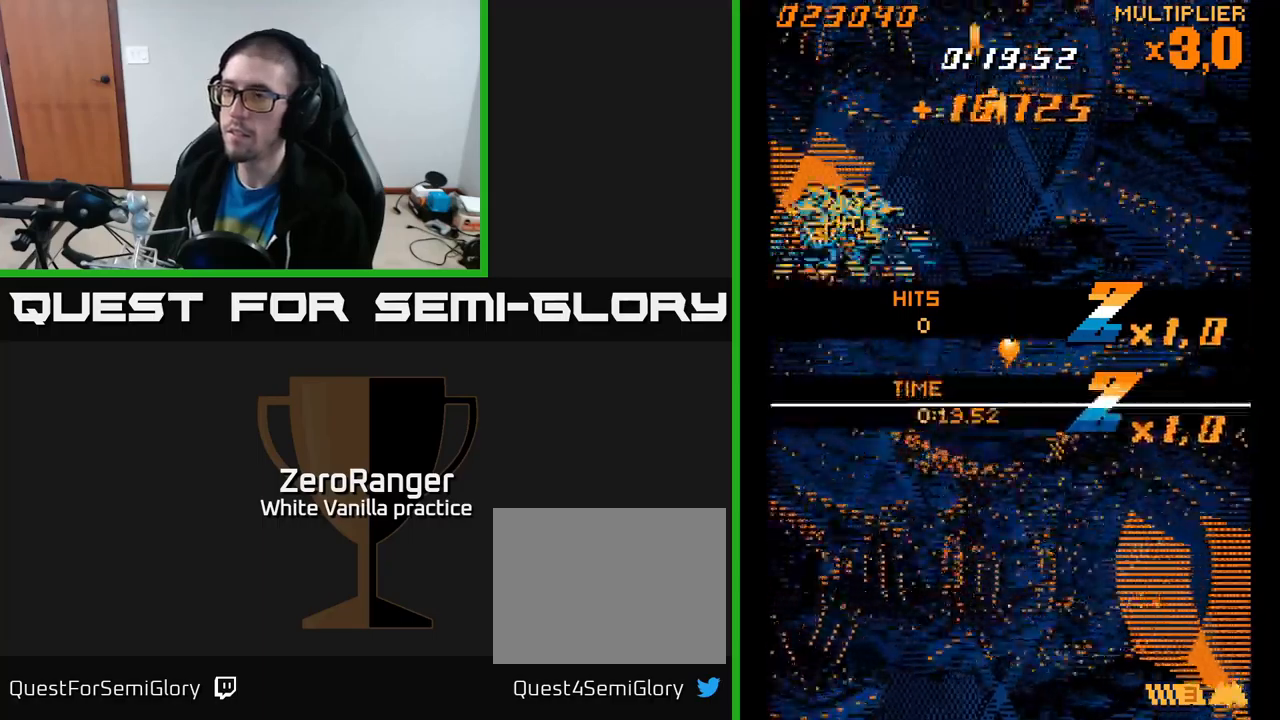
{"buttons": ["A"], "right_stick": "center", "events": [[34, "A", "down"], [117, "DPAD_UP", "up"]]}
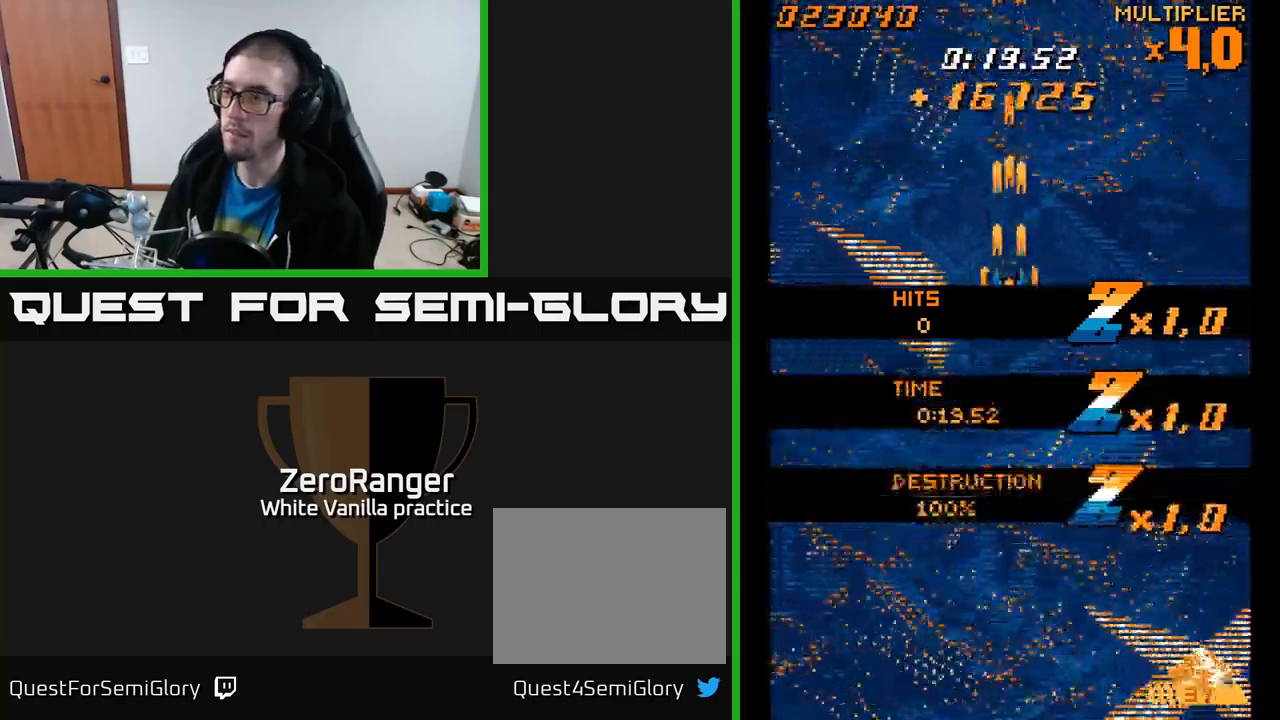
{"buttons": ["A"], "right_stick": "center", "events": []}
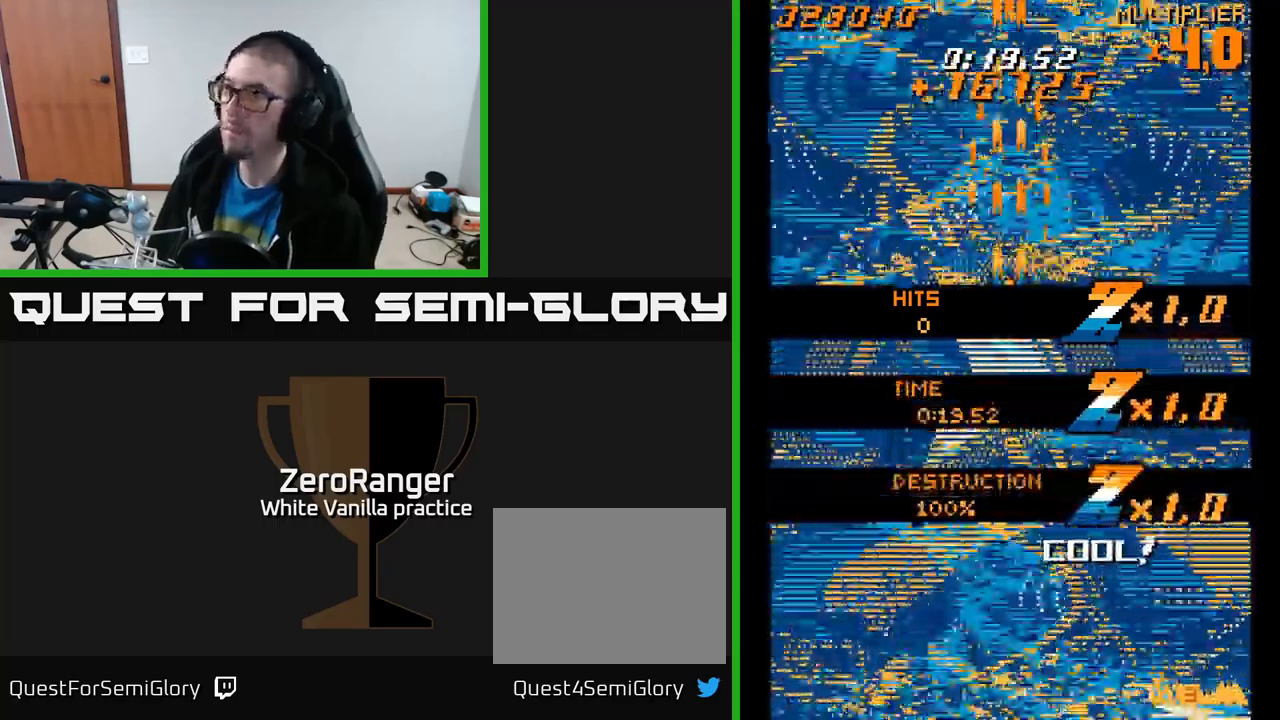
{"buttons": [], "right_stick": "center", "events": [[117, "A", "up"], [400, "DPAD_RIGHT", "down"], [500, "DPAD_RIGHT", "up"]]}
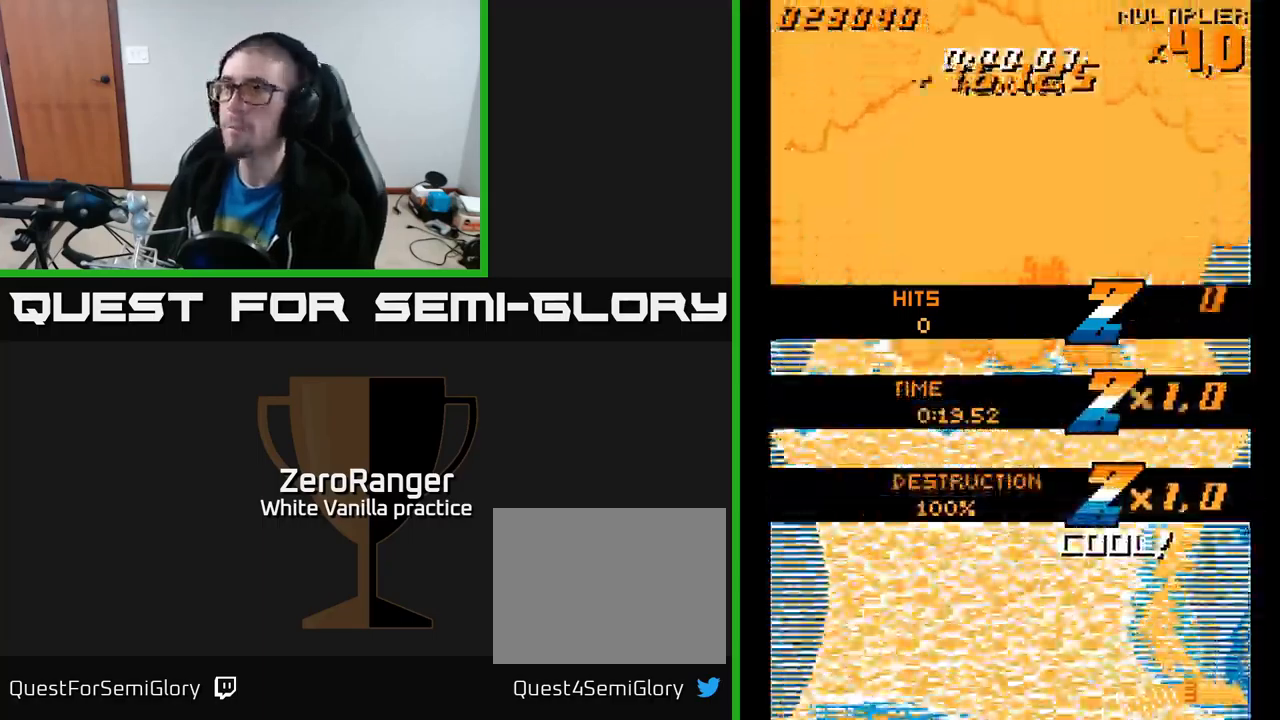
{"buttons": ["A"], "right_stick": "center", "events": [[17, "DPAD_UP", "down"], [150, "DPAD_UP", "up"], [184, "A", "down"]]}
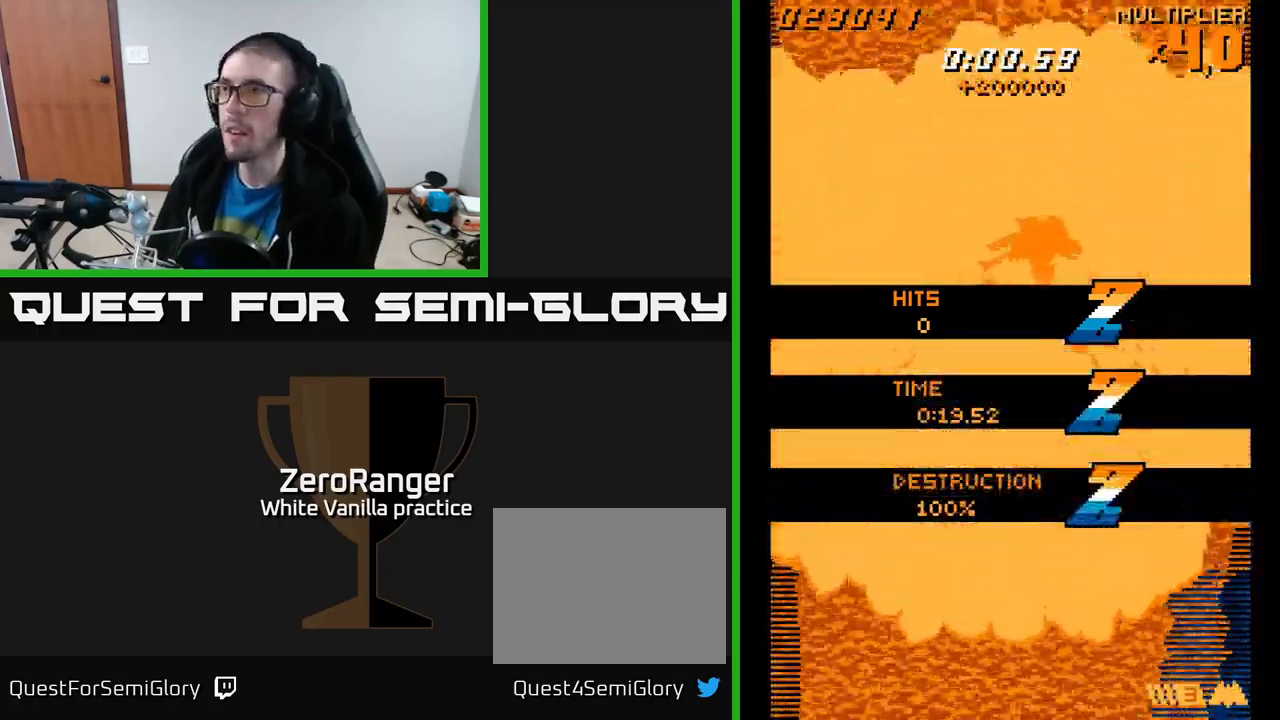
{"buttons": ["A", "DPAD_LEFT"], "right_stick": "center", "events": [[50, "DPAD_DOWN", "down"], [234, "DPAD_DOWN", "up"], [417, "DPAD_LEFT", "down"]]}
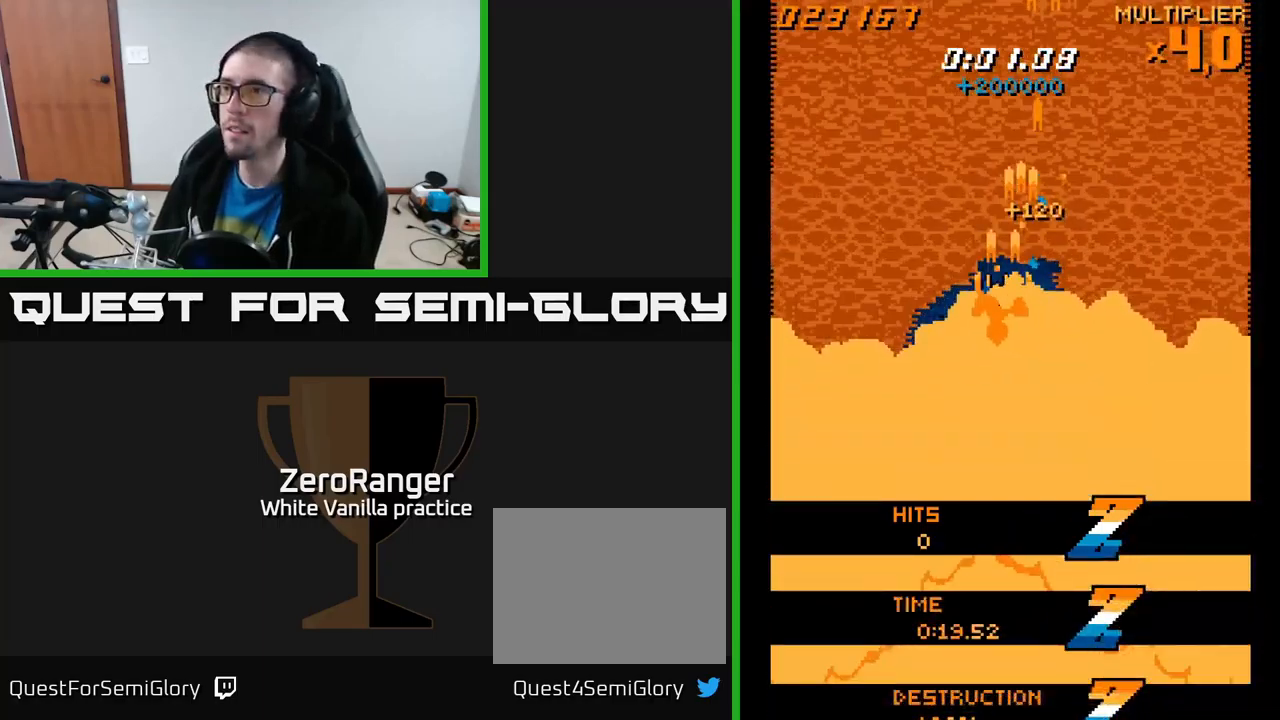
{"buttons": ["A", "DPAD_UP"], "right_stick": "center", "events": [[350, "DPAD_UP", "down"], [417, "DPAD_LEFT", "up"]]}
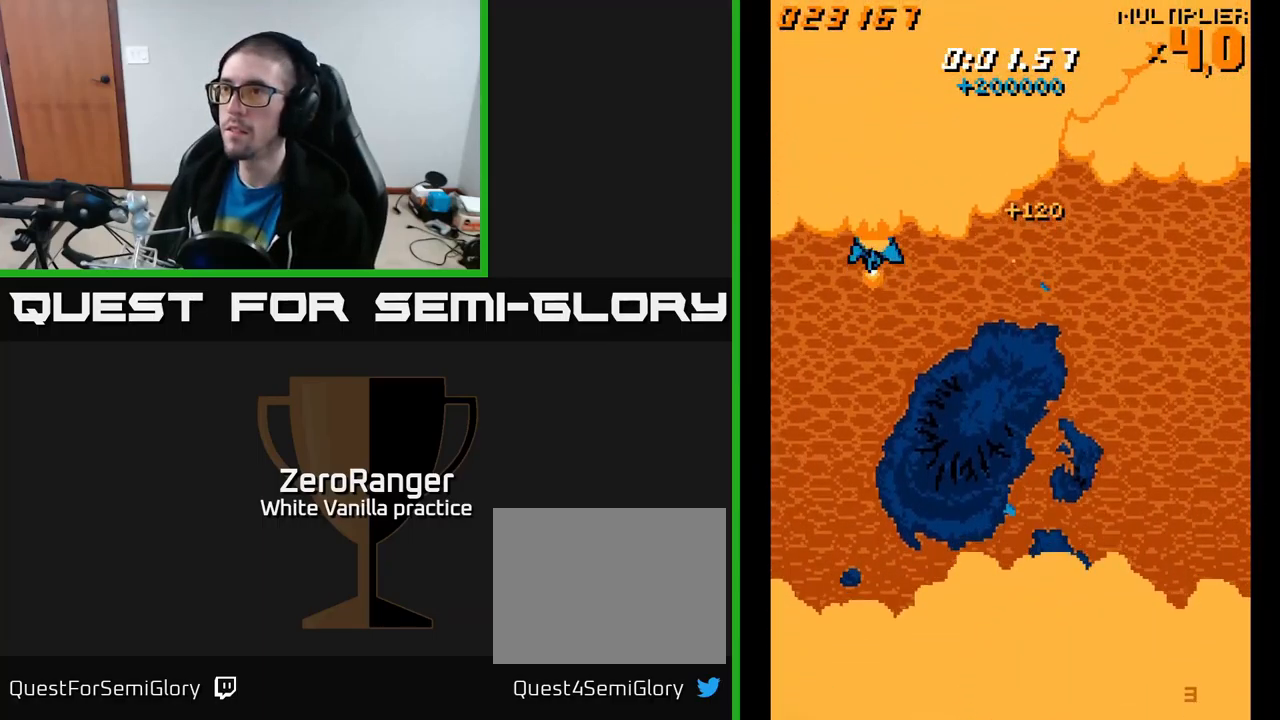
{"buttons": ["A"], "right_stick": "center", "events": [[17, "DPAD_UP", "up"], [234, "DPAD_DOWN", "down"], [350, "DPAD_LEFT", "down"], [417, "DPAD_DOWN", "up"], [450, "DPAD_LEFT", "up"]]}
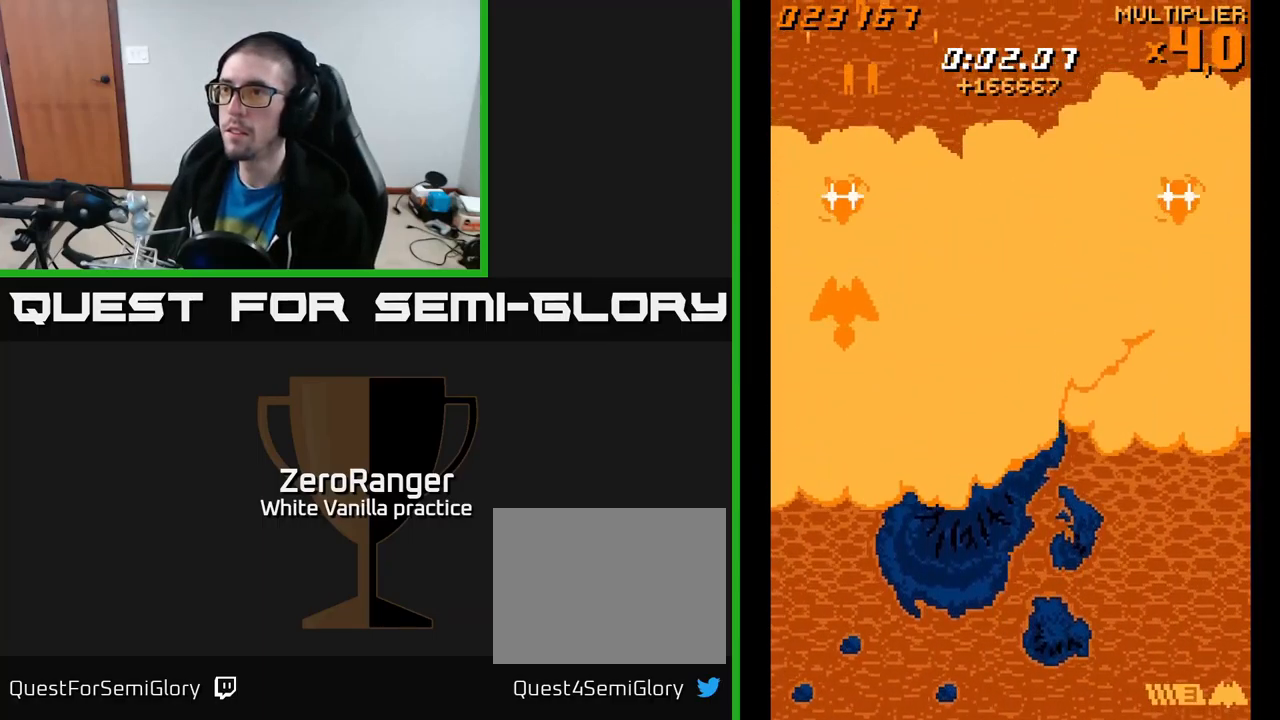
{"buttons": ["A", "DPAD_RIGHT"], "right_stick": "center", "events": [[200, "DPAD_DOWN", "down"], [267, "DPAD_RIGHT", "down"], [317, "DPAD_DOWN", "up"]]}
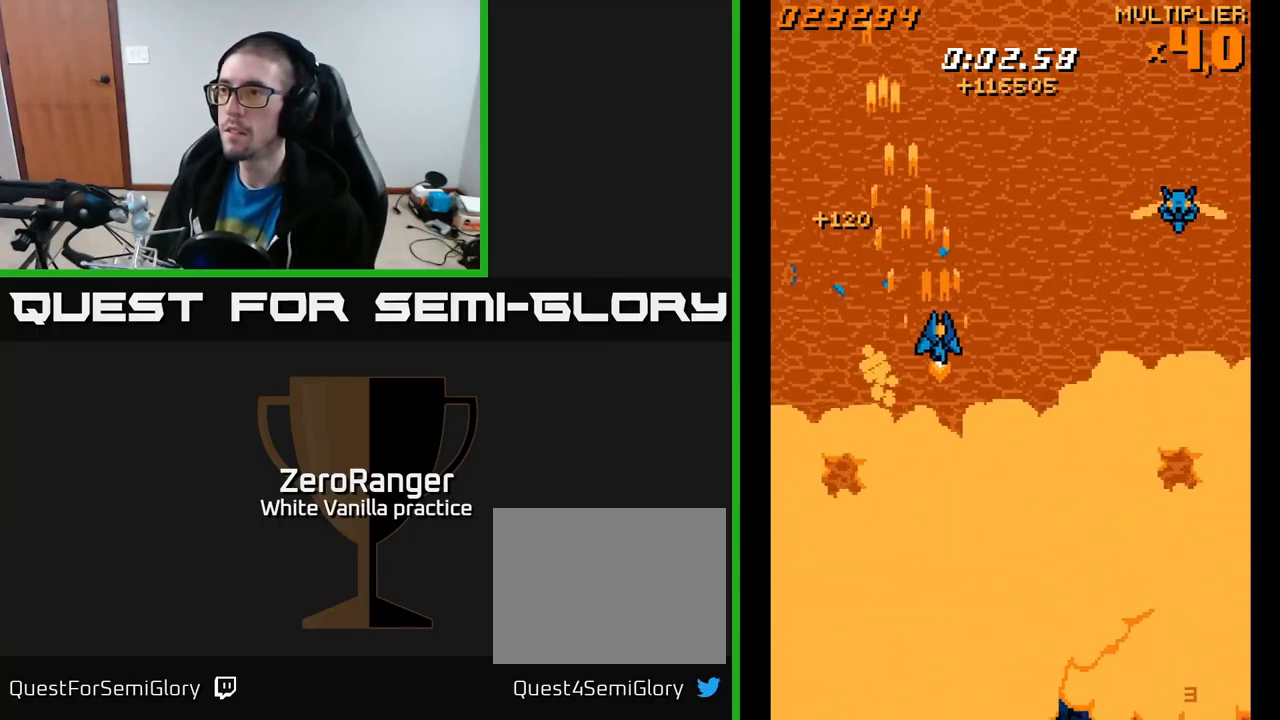
{"buttons": ["A", "DPAD_UP"], "right_stick": "center", "events": [[367, "DPAD_UP", "down"], [400, "DPAD_RIGHT", "up"]]}
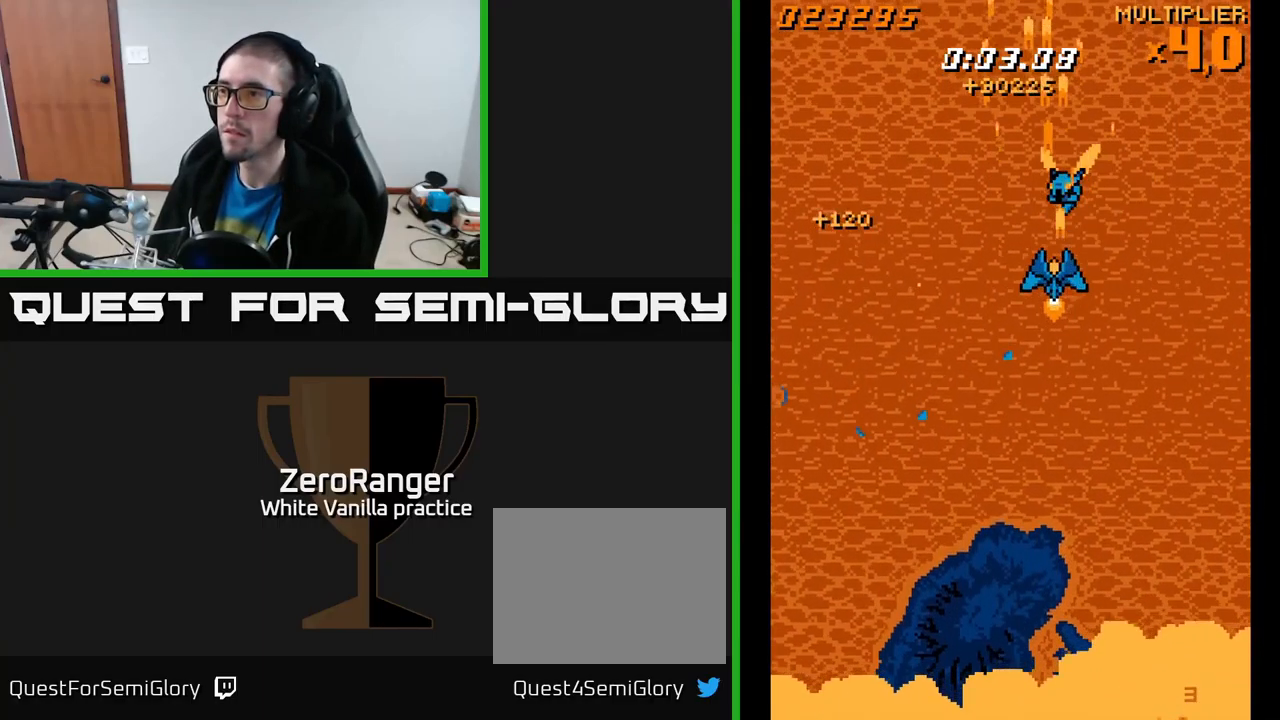
{"buttons": ["A", "DPAD_UP", "DPAD_LEFT"], "right_stick": "center", "events": [[17, "DPAD_LEFT", "down"], [150, "DPAD_LEFT", "up"], [384, "DPAD_LEFT", "down"]]}
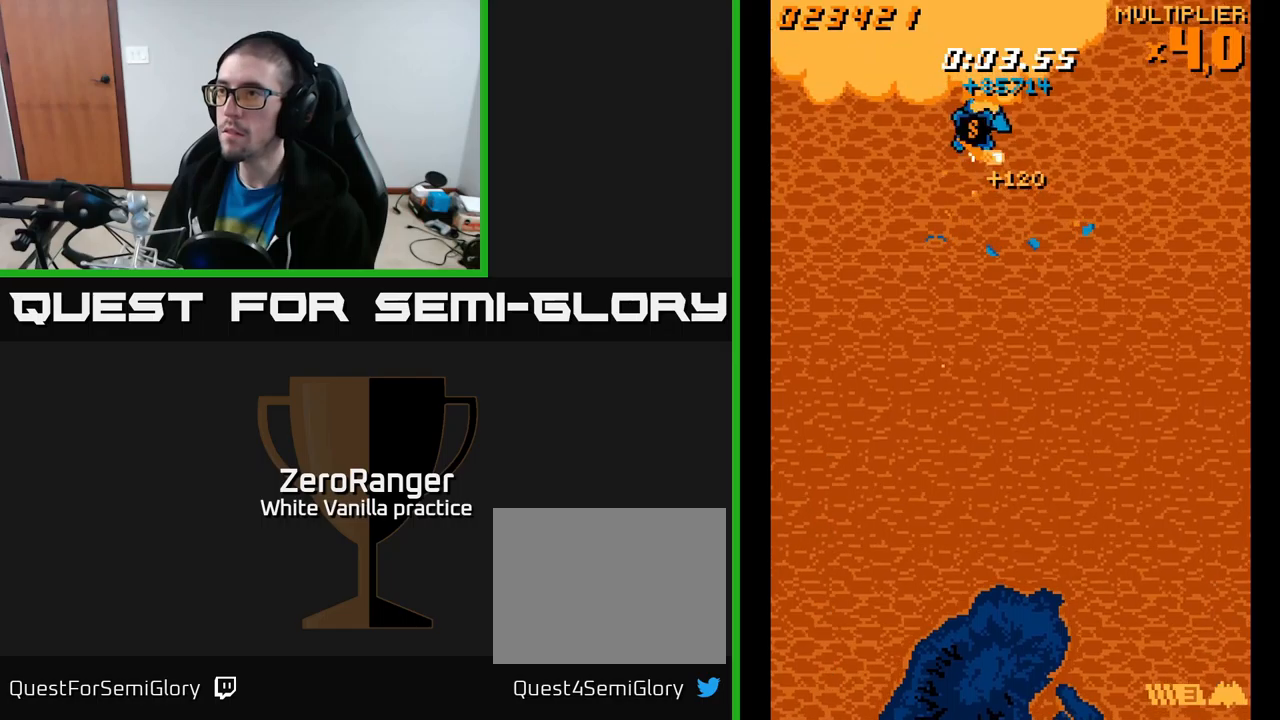
{"buttons": ["A", "DPAD_DOWN", "DPAD_LEFT"], "right_stick": "center", "events": [[67, "DPAD_LEFT", "up"], [83, "DPAD_LEFT", "down"], [150, "DPAD_UP", "up"], [217, "DPAD_DOWN", "down"], [250, "DPAD_LEFT", "up"], [300, "DPAD_RIGHT", "down"], [450, "DPAD_RIGHT", "up"], [500, "DPAD_LEFT", "down"]]}
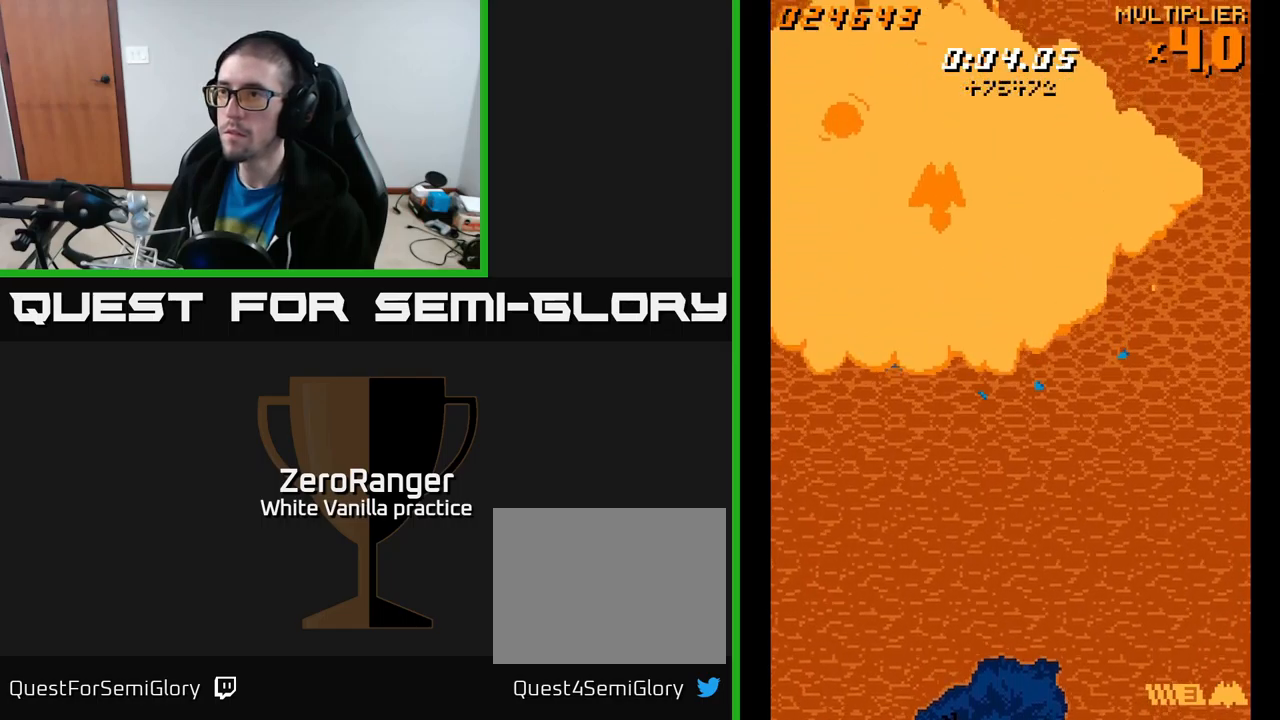
{"buttons": ["A"], "right_stick": "center", "events": [[217, "DPAD_LEFT", "up"], [367, "DPAD_DOWN", "up"]]}
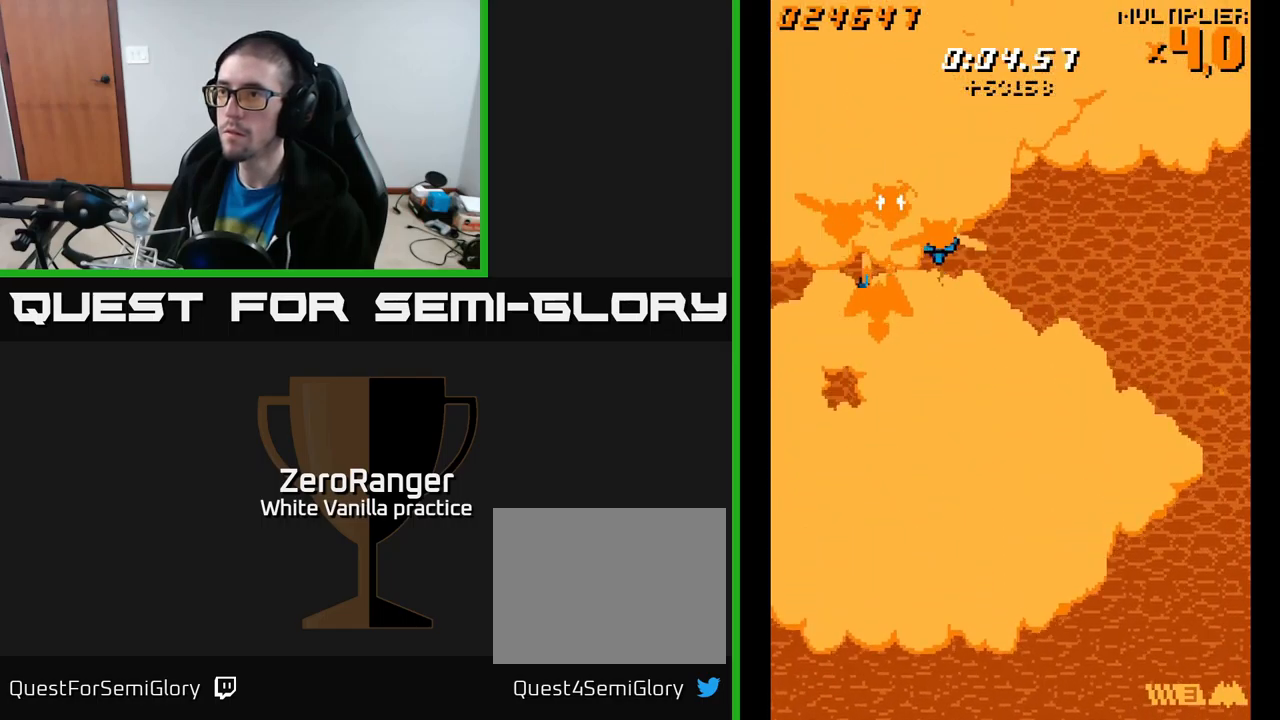
{"buttons": ["A", "DPAD_UP"], "right_stick": "center", "events": [[233, "DPAD_RIGHT", "down"], [350, "DPAD_RIGHT", "up"], [483, "DPAD_UP", "down"]]}
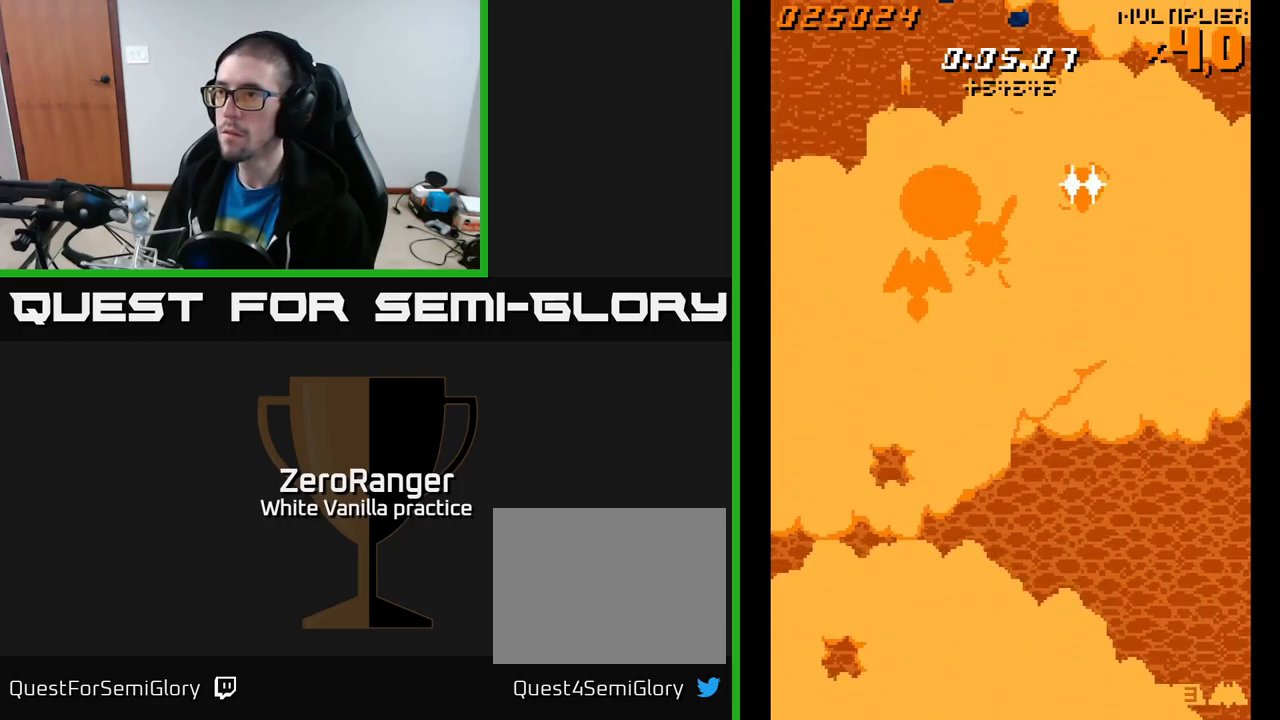
{"buttons": ["A"], "right_stick": "center", "events": [[117, "DPAD_UP", "up"], [183, "DPAD_RIGHT", "down"], [250, "DPAD_RIGHT", "up"], [367, "DPAD_RIGHT", "down"], [483, "DPAD_RIGHT", "up"]]}
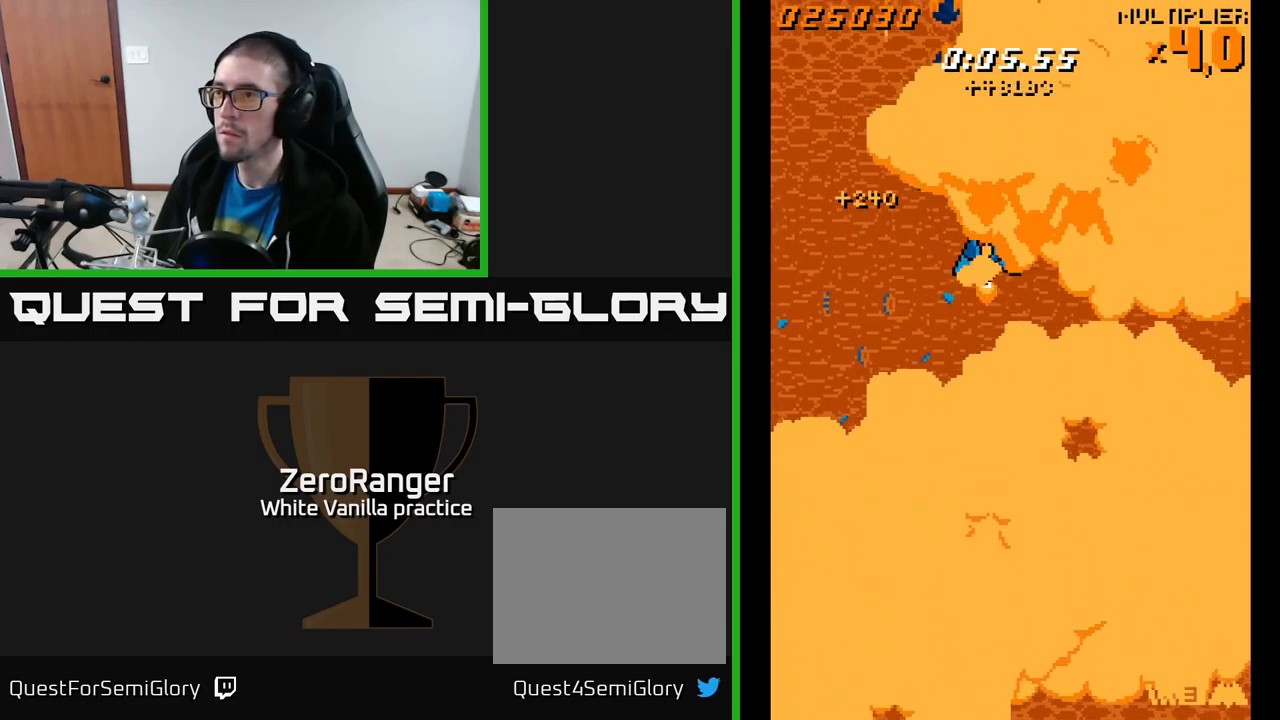
{"buttons": ["A"], "right_stick": "center", "events": [[150, "DPAD_RIGHT", "down"], [217, "DPAD_RIGHT", "up"], [333, "DPAD_RIGHT", "down"], [417, "DPAD_RIGHT", "up"]]}
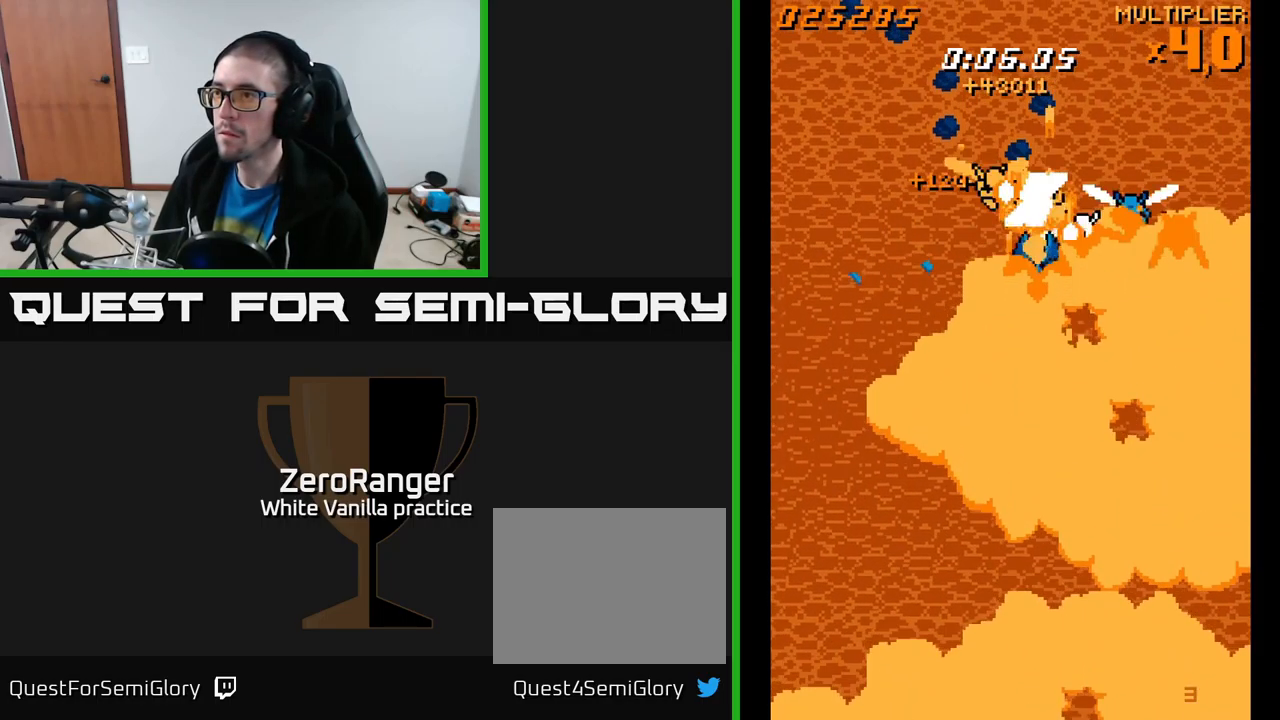
{"buttons": ["A", "DPAD_RIGHT"], "right_stick": "center", "events": [[50, "DPAD_RIGHT", "down"], [67, "DPAD_DOWN", "down"], [83, "DPAD_RIGHT", "up"], [100, "DPAD_LEFT", "down"], [150, "DPAD_DOWN", "up"], [383, "DPAD_LEFT", "up"], [433, "DPAD_RIGHT", "down"]]}
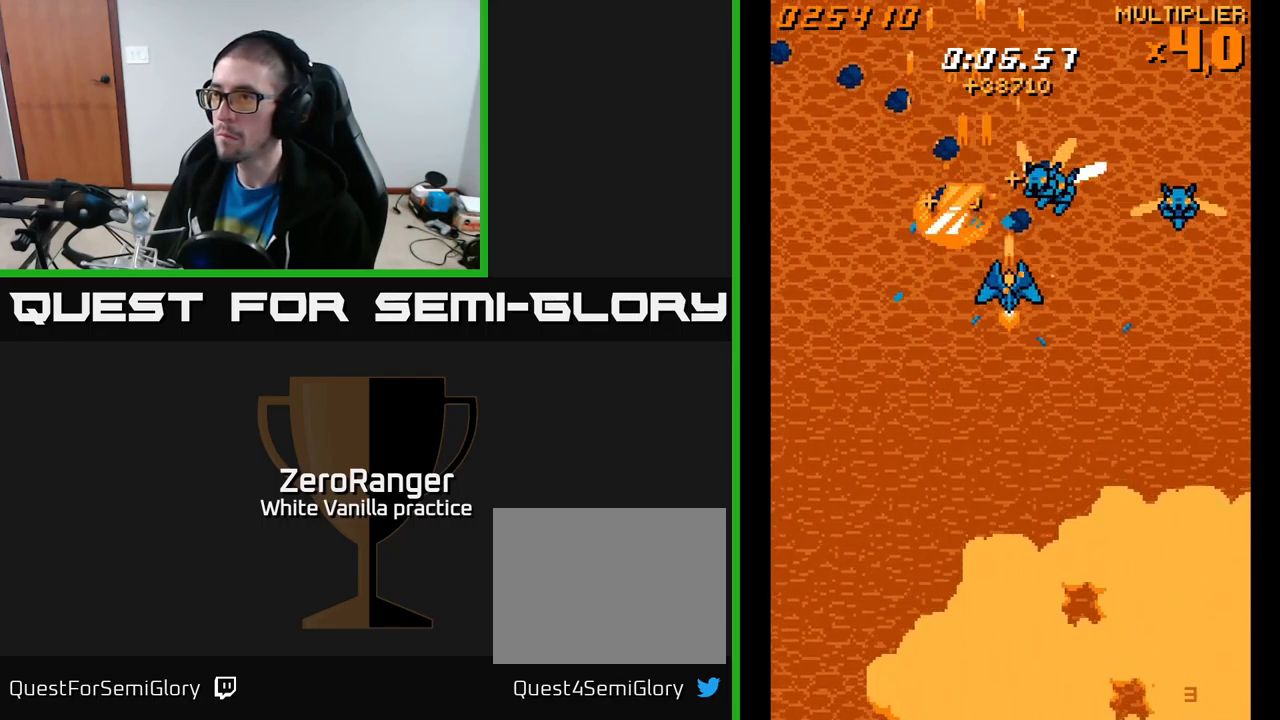
{"buttons": ["A", "DPAD_RIGHT"], "right_stick": "center", "events": [[100, "DPAD_DOWN", "down"], [133, "DPAD_RIGHT", "up"], [150, "DPAD_DOWN", "up"], [167, "DPAD_LEFT", "down"], [350, "DPAD_LEFT", "up"], [350, "DPAD_RIGHT", "down"]]}